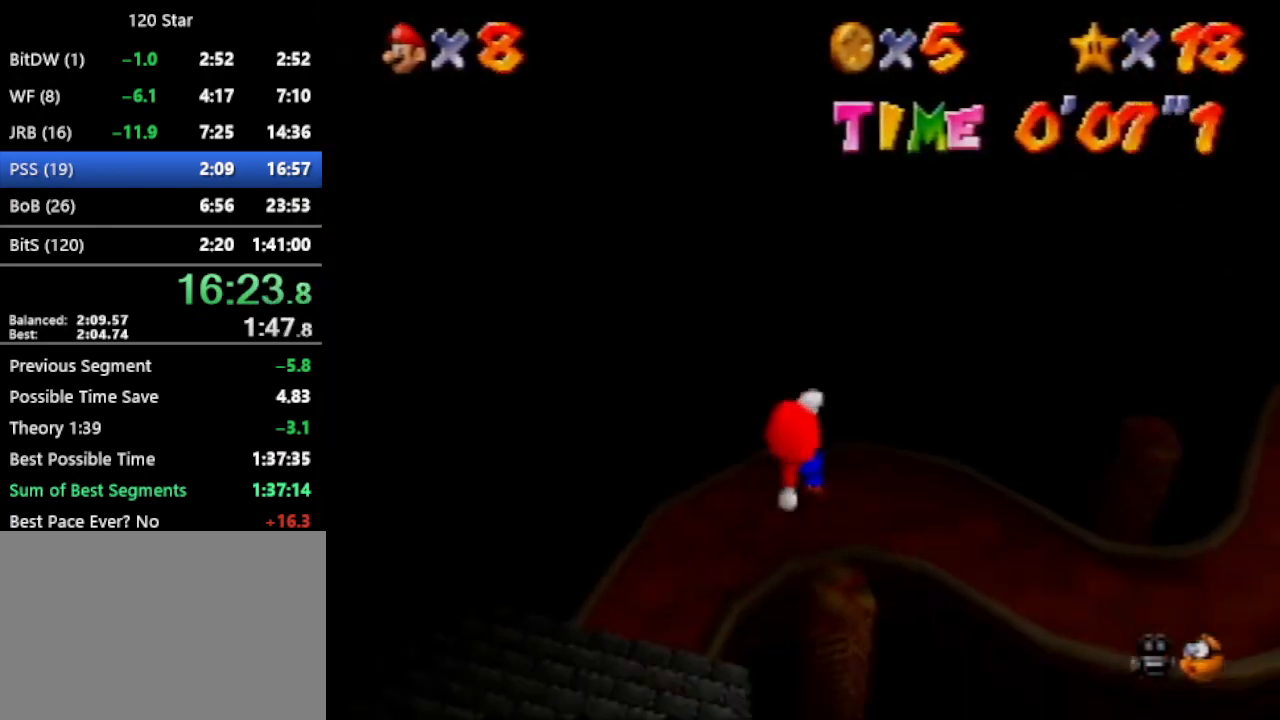
Gameplay with a controller (Nintendo layout); each line is a JSON object with the inputs held at the frame after it. "events" lists button and stick changes between this image and that frame as [ms after this image, input, new state], when the widget could be followed in between. Not read: L3 R3 Z.
{"buttons": [], "left_stick": "up-left", "events": [[34, "left_stick", "up-left"]]}
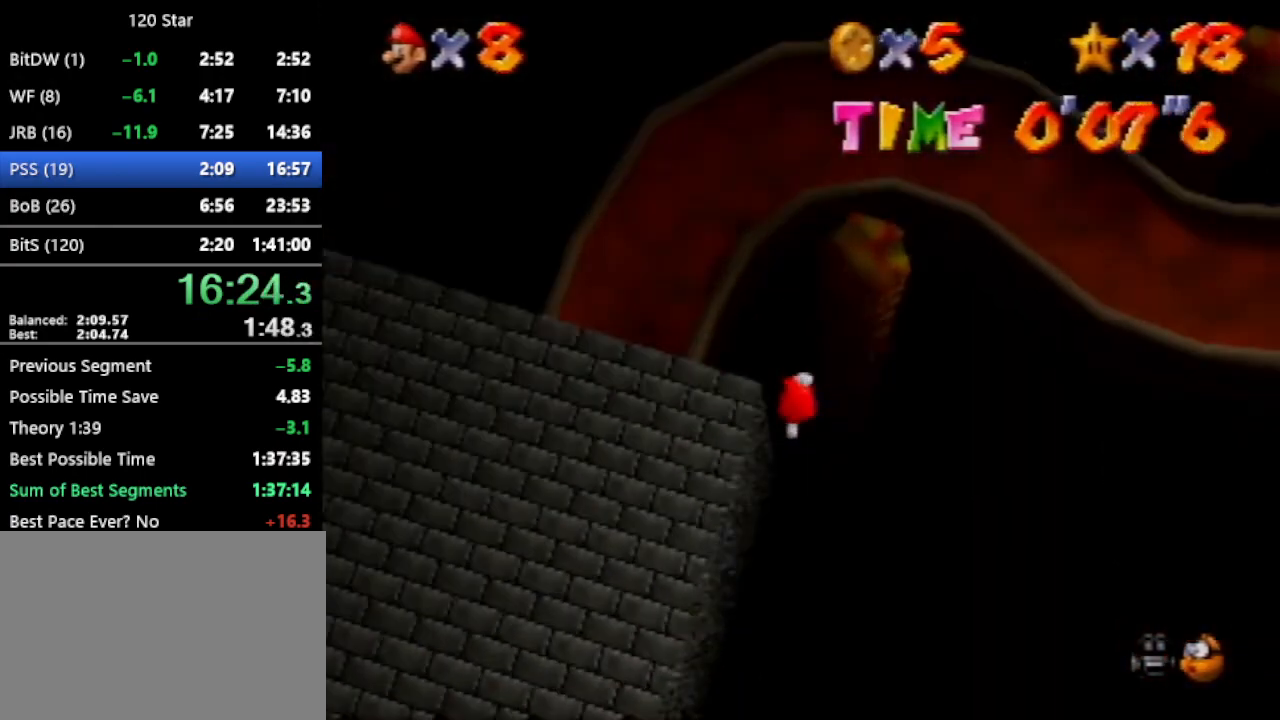
{"buttons": [], "left_stick": "up-left", "events": []}
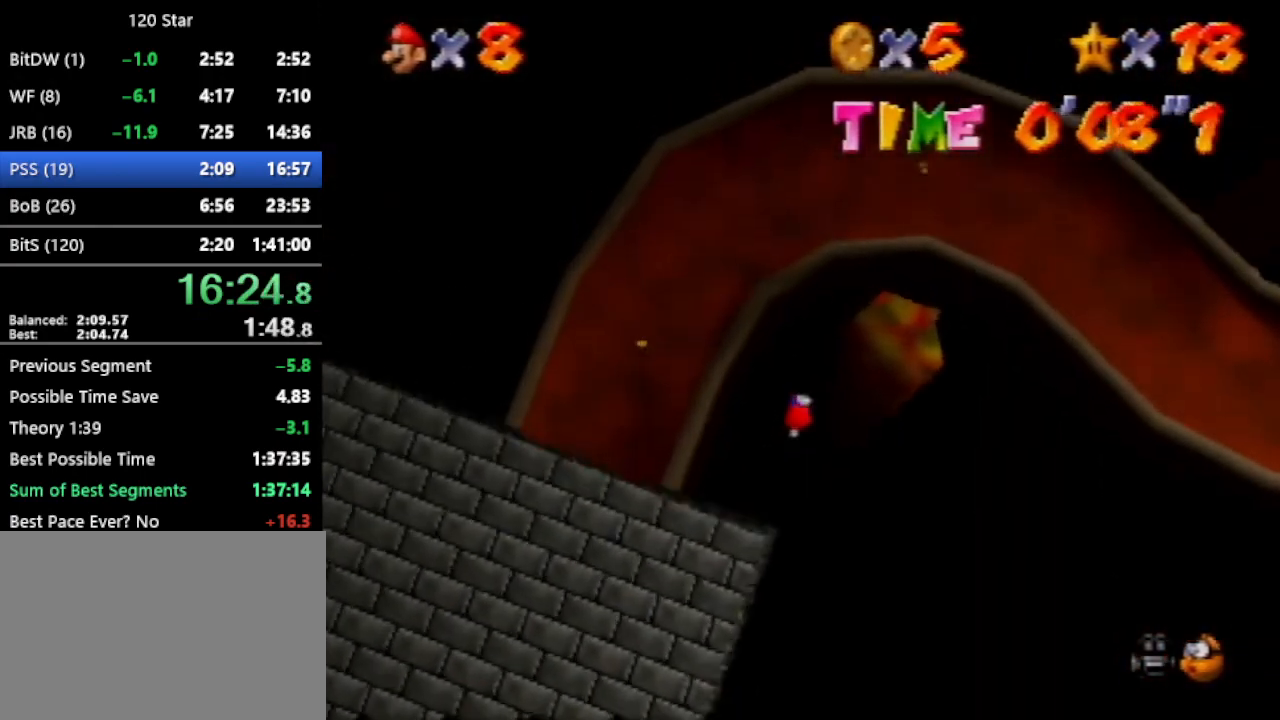
{"buttons": [], "left_stick": "up", "events": [[301, "left_stick", "up"]]}
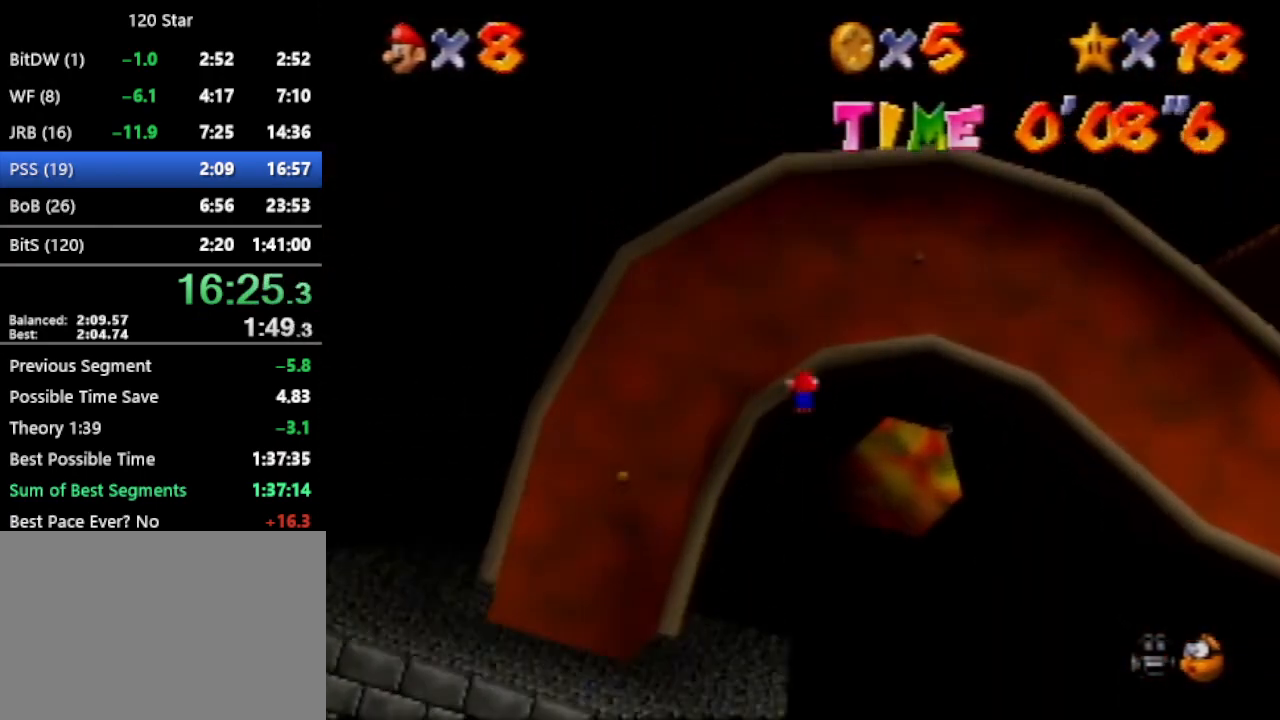
{"buttons": [], "left_stick": "up", "events": []}
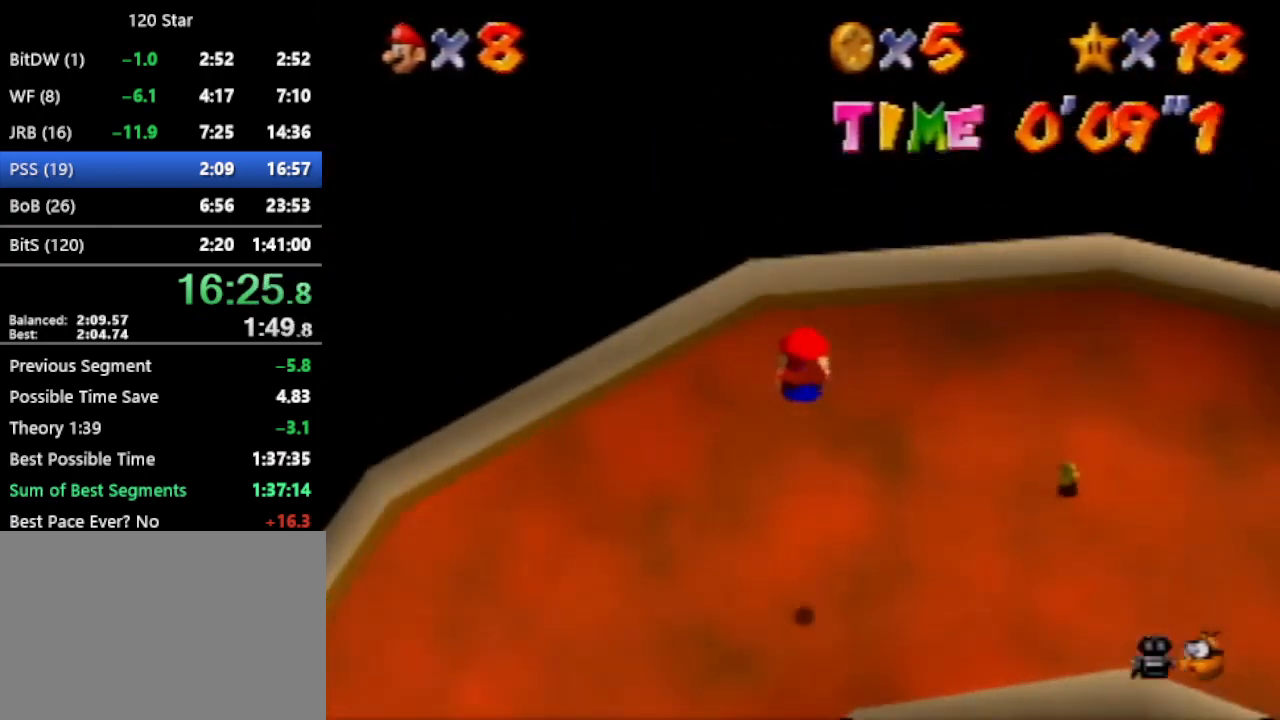
{"buttons": [], "left_stick": "left", "events": [[334, "left_stick", "left"]]}
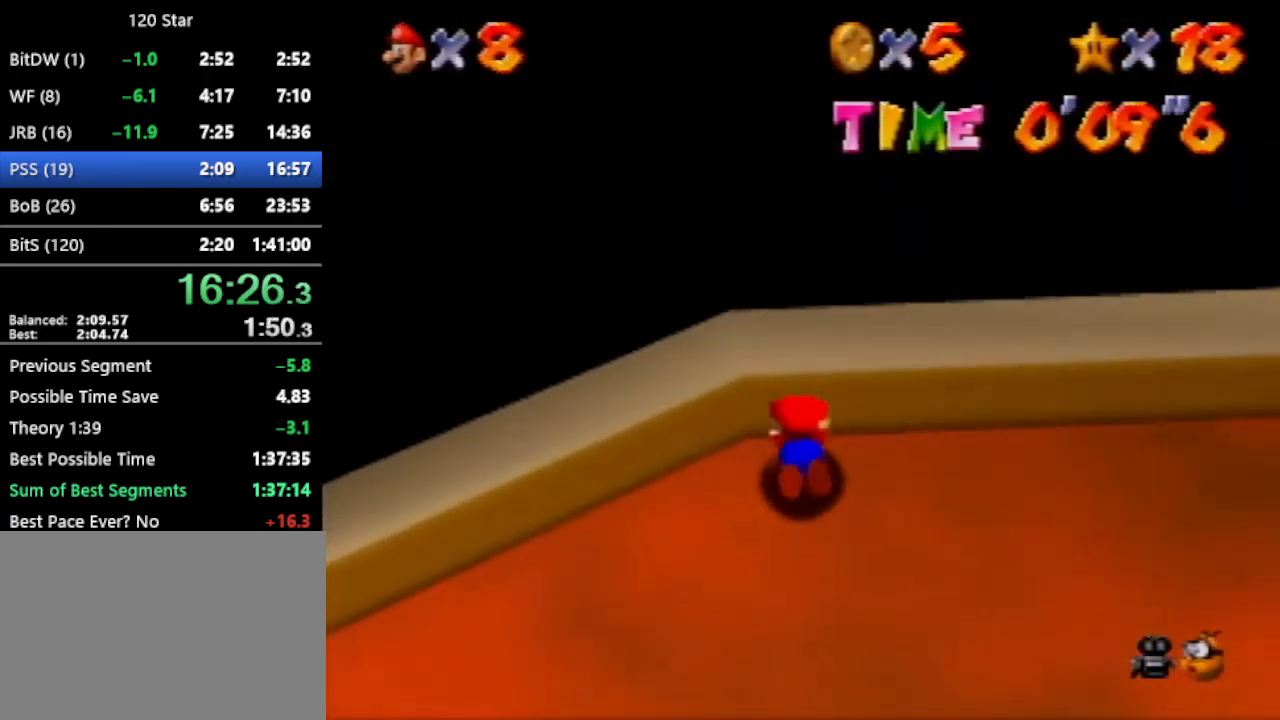
{"buttons": [], "left_stick": "down-left", "events": [[434, "left_stick", "down-left"]]}
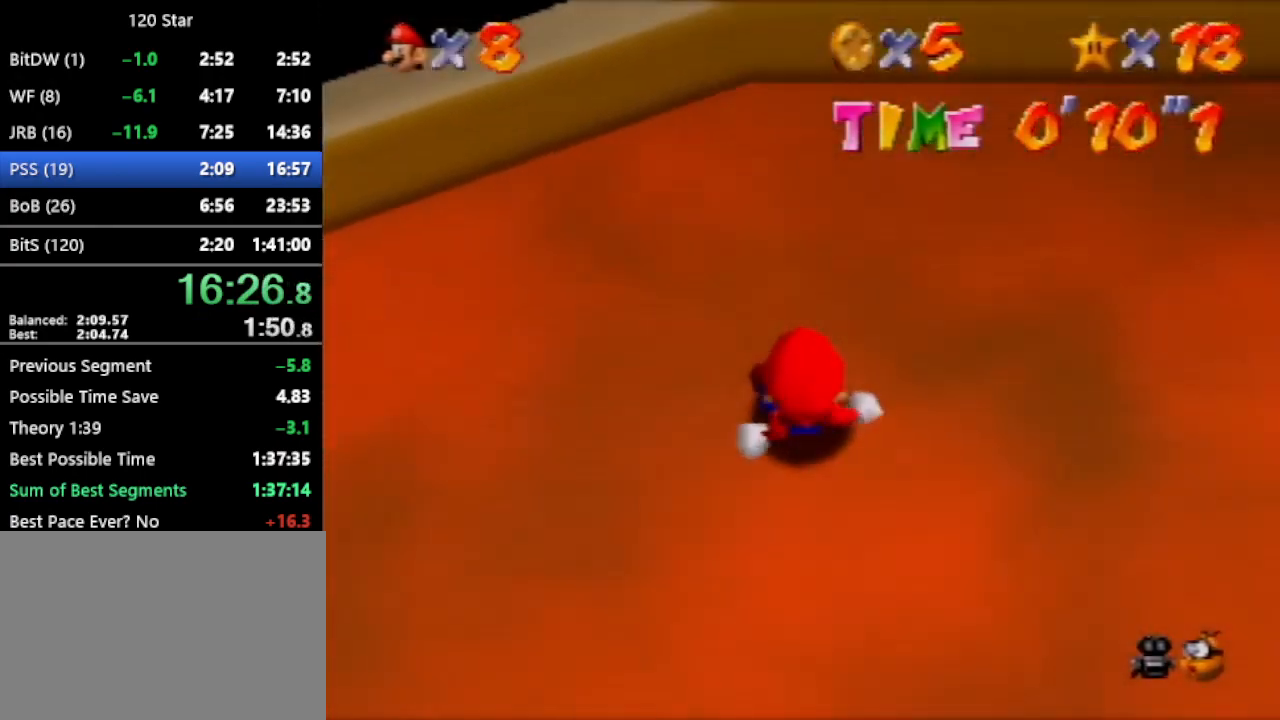
{"buttons": [], "left_stick": "down-left", "events": []}
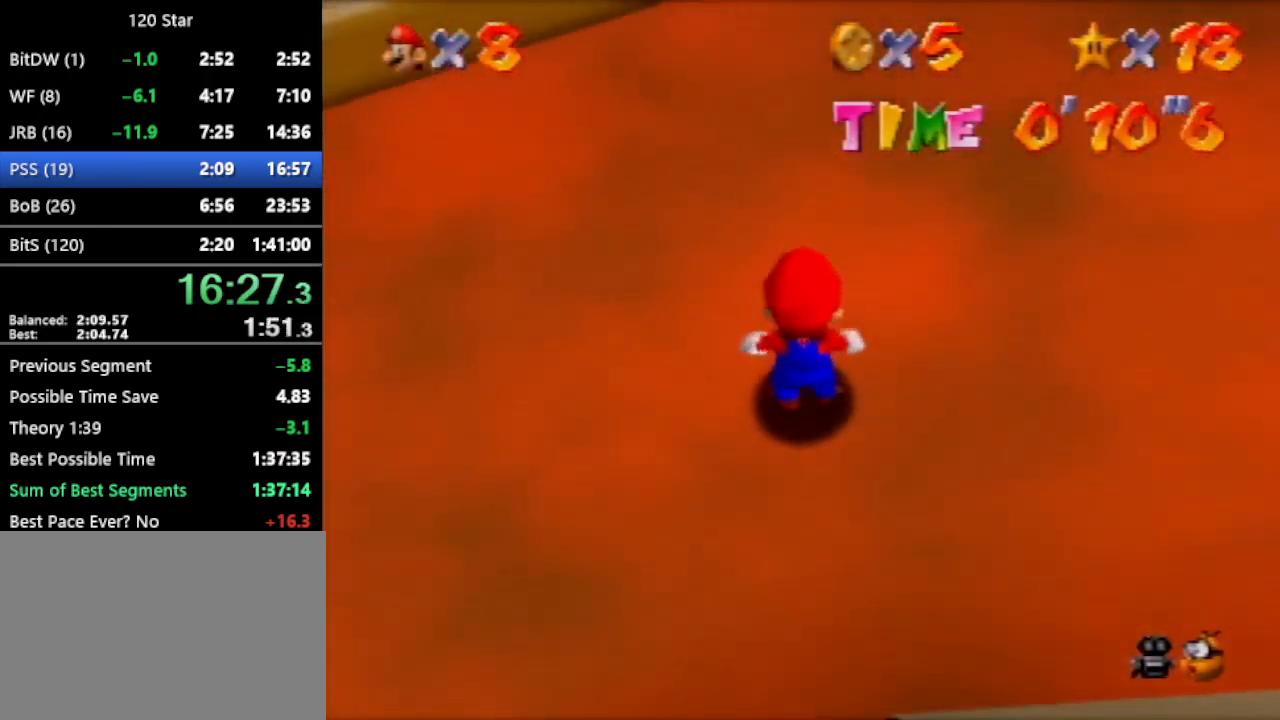
{"buttons": [], "left_stick": "down-left", "events": []}
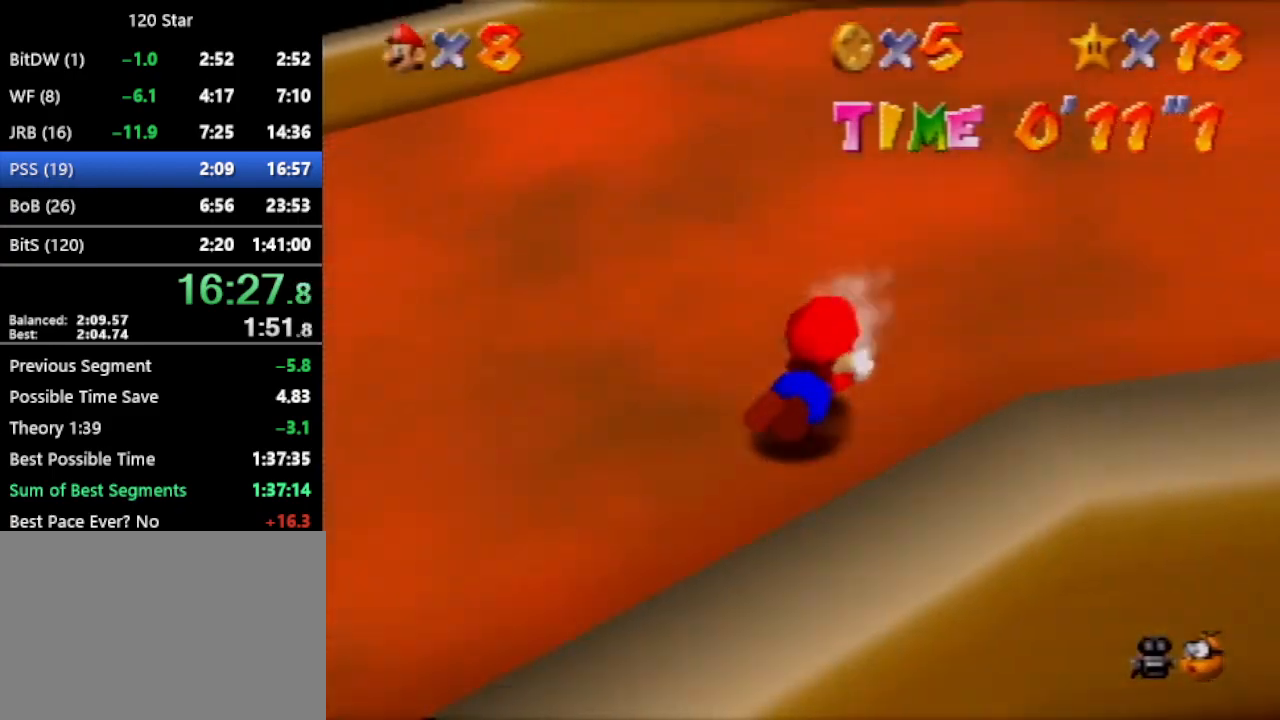
{"buttons": ["R1"], "left_stick": "down-left", "events": [[434, "R1", "down"]]}
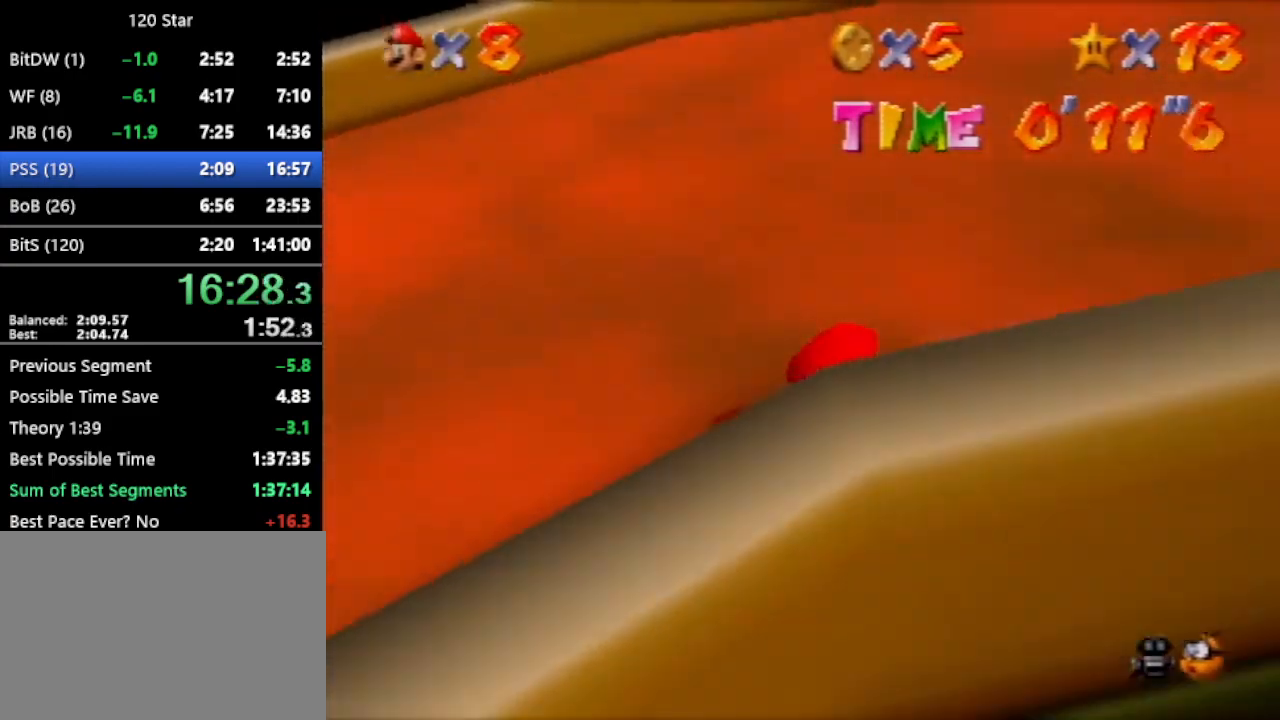
{"buttons": [], "left_stick": "up-left", "events": [[33, "R1", "up"], [233, "left_stick", "left"], [367, "left_stick", "up-left"]]}
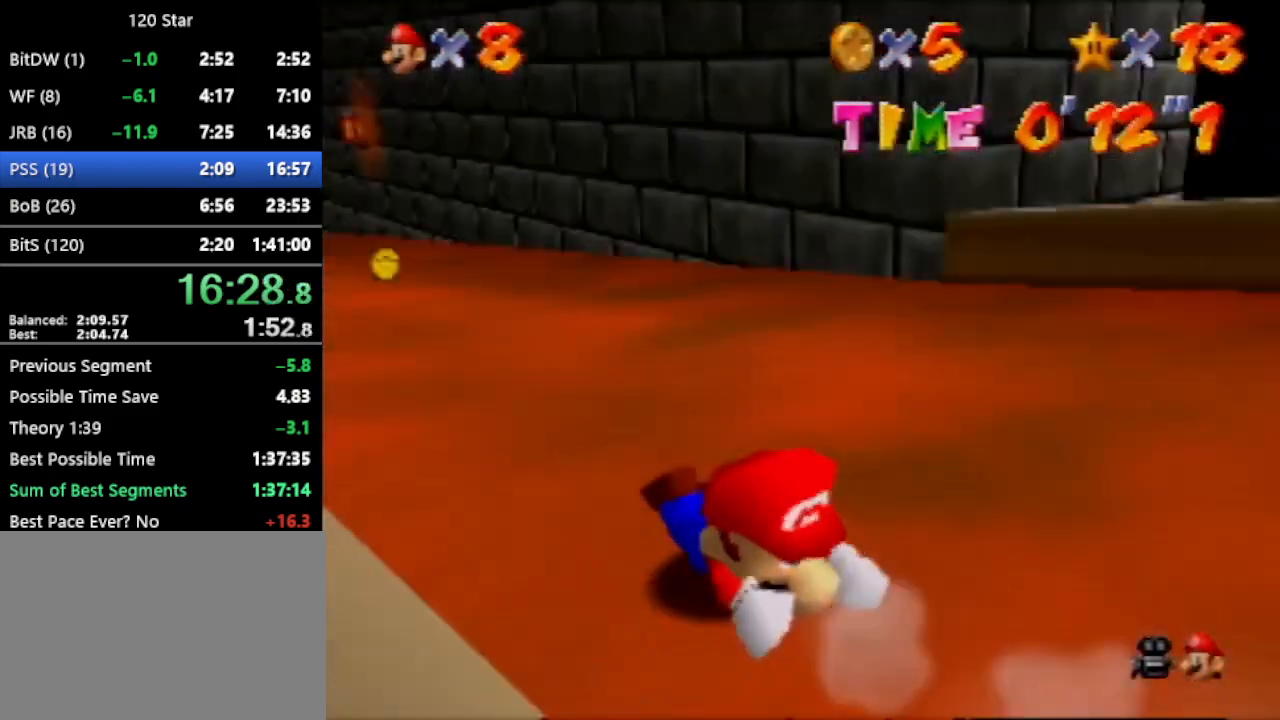
{"buttons": [], "left_stick": "up", "events": [[334, "left_stick", "up"]]}
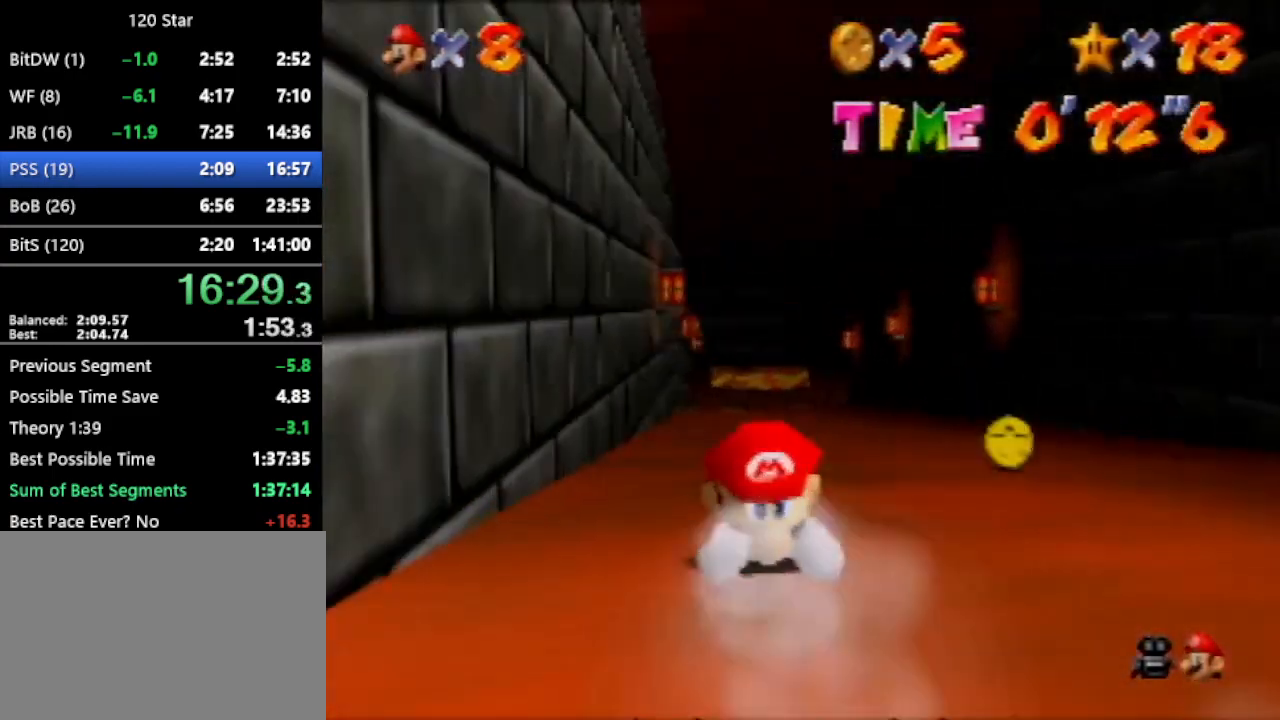
{"buttons": [], "left_stick": "up", "events": []}
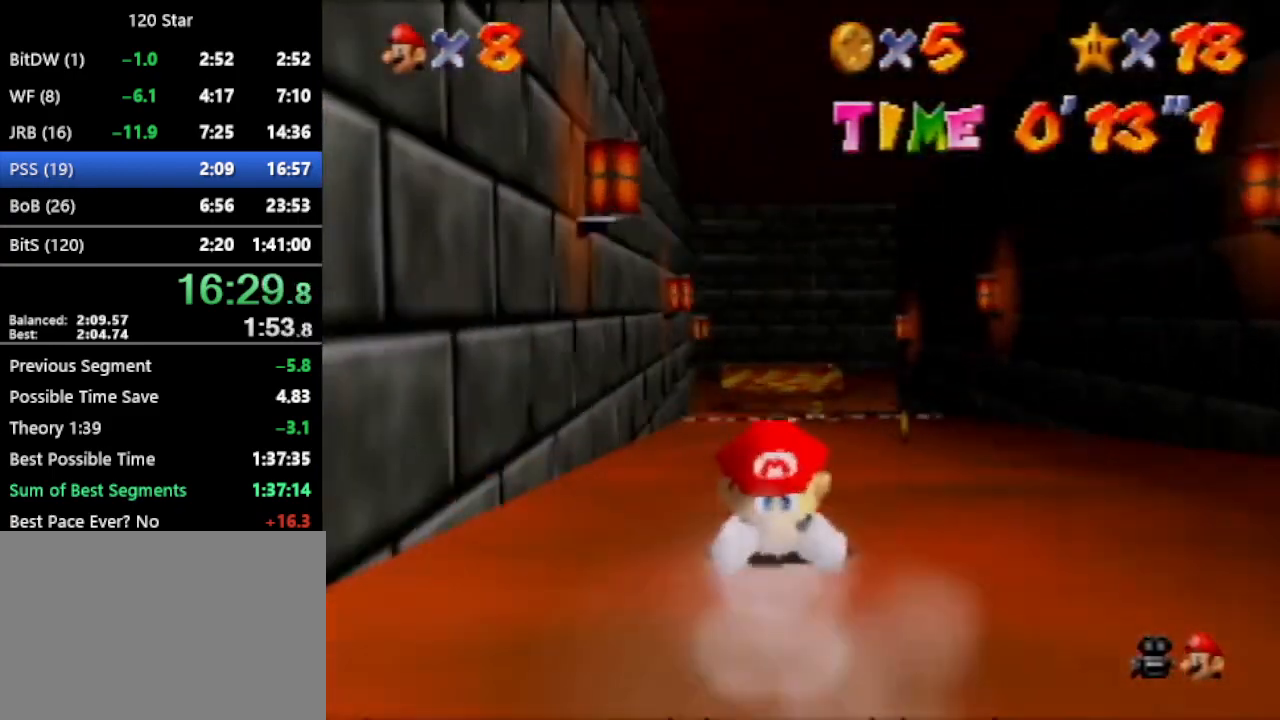
{"buttons": [], "left_stick": "up", "events": []}
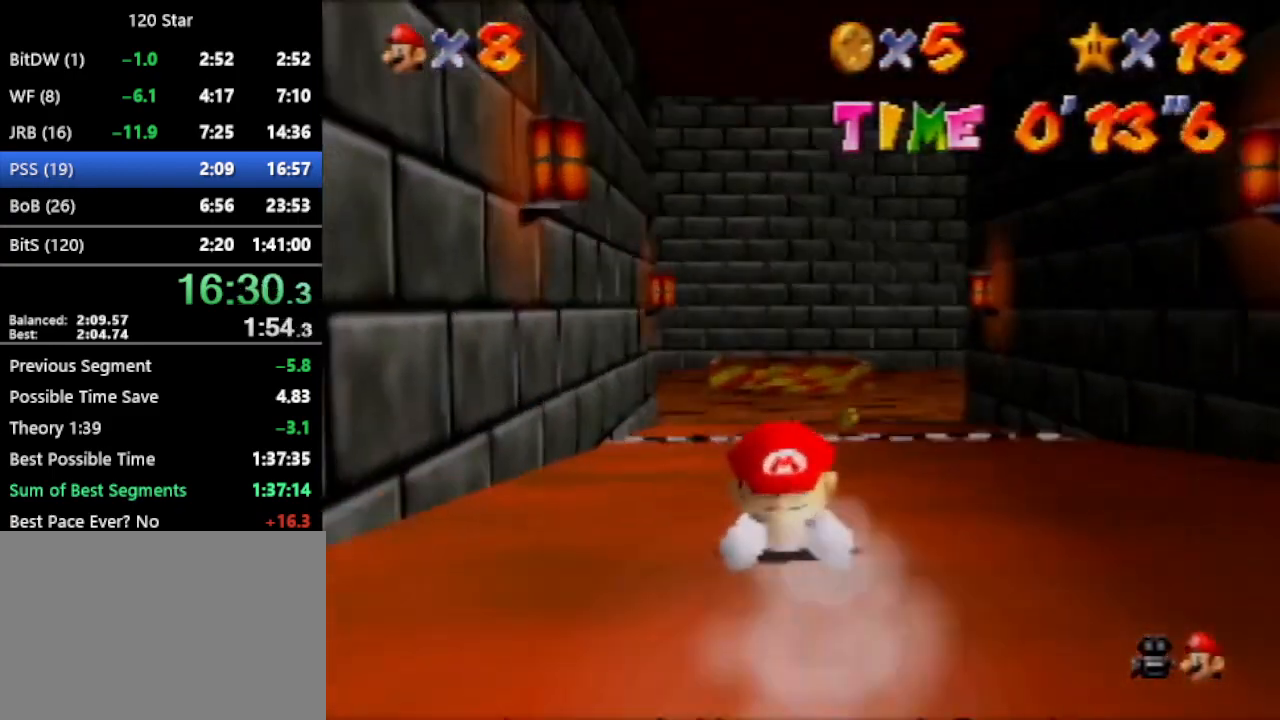
{"buttons": [], "left_stick": "up", "events": [[334, "R1", "down"], [467, "R1", "up"]]}
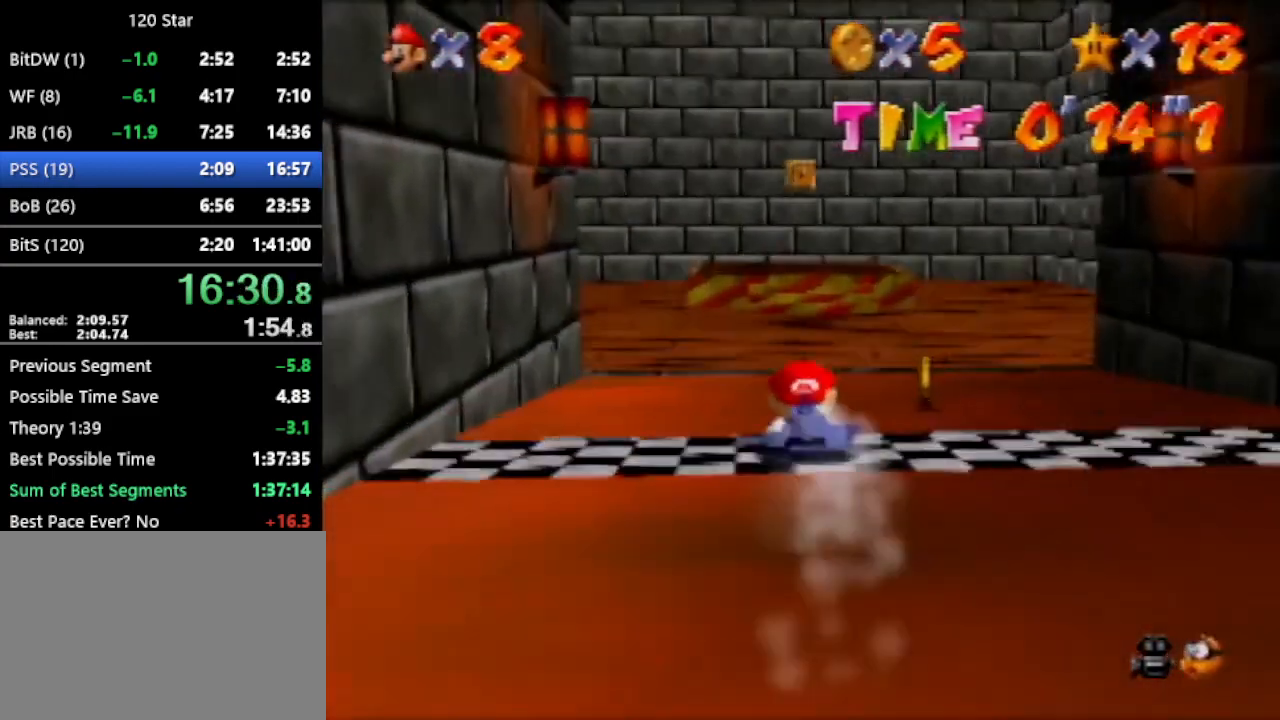
{"buttons": [], "left_stick": "up", "events": []}
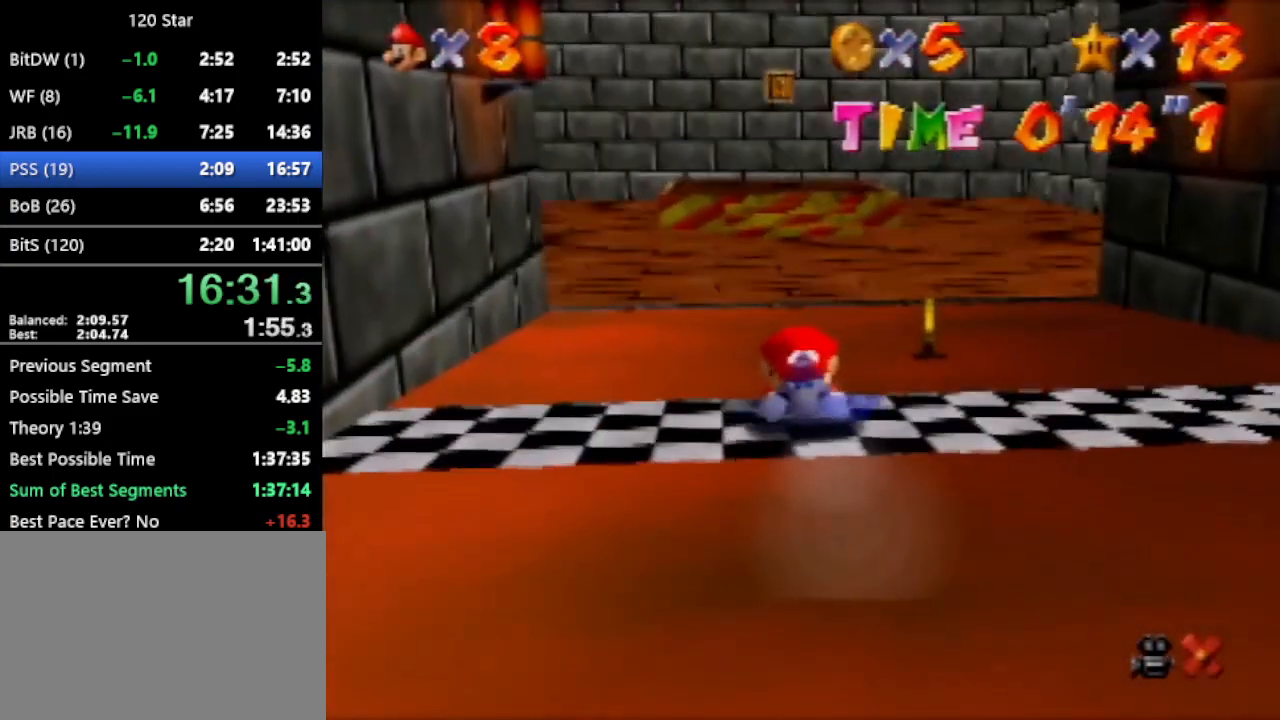
{"buttons": [], "left_stick": "up", "events": []}
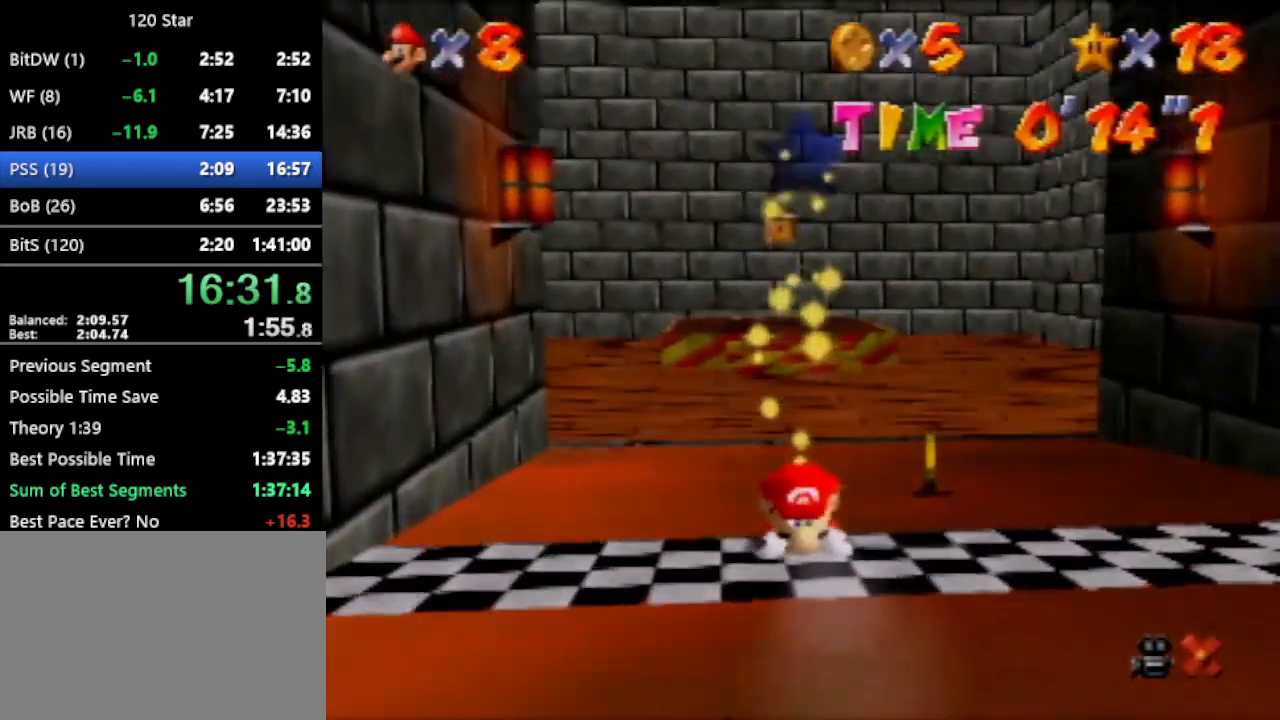
{"buttons": [], "left_stick": "up", "events": []}
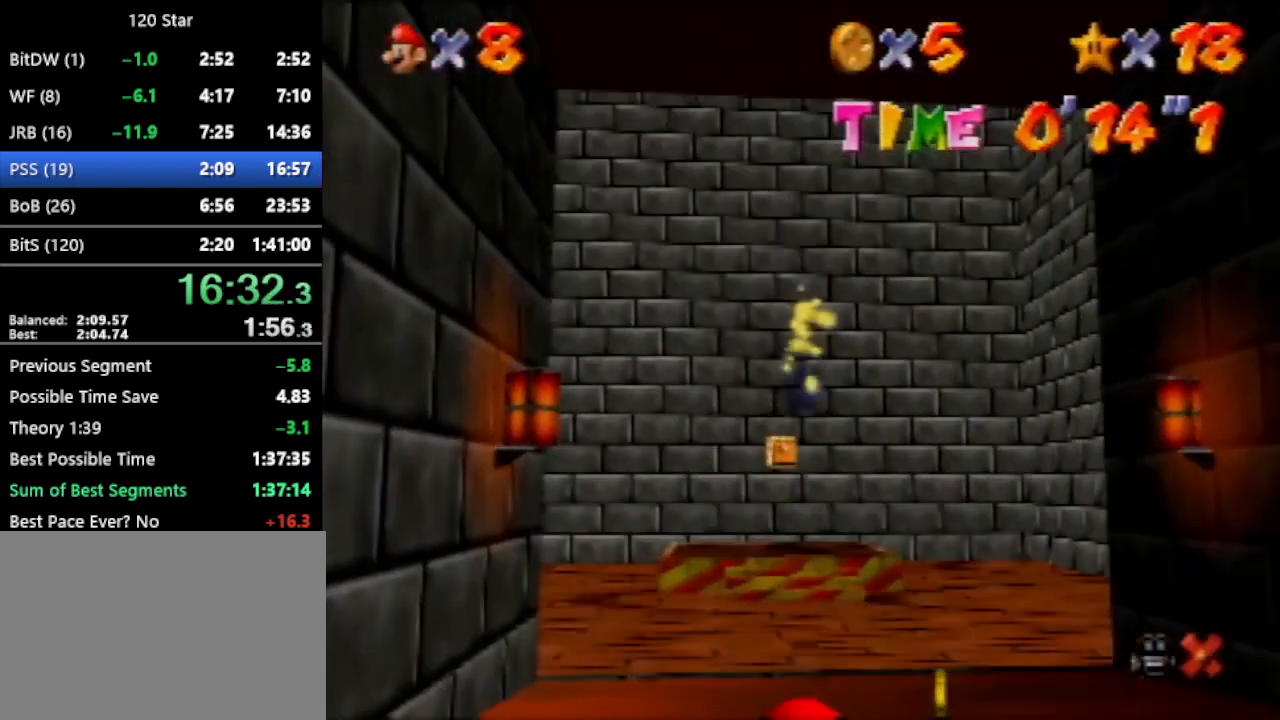
{"buttons": [], "left_stick": "up", "events": []}
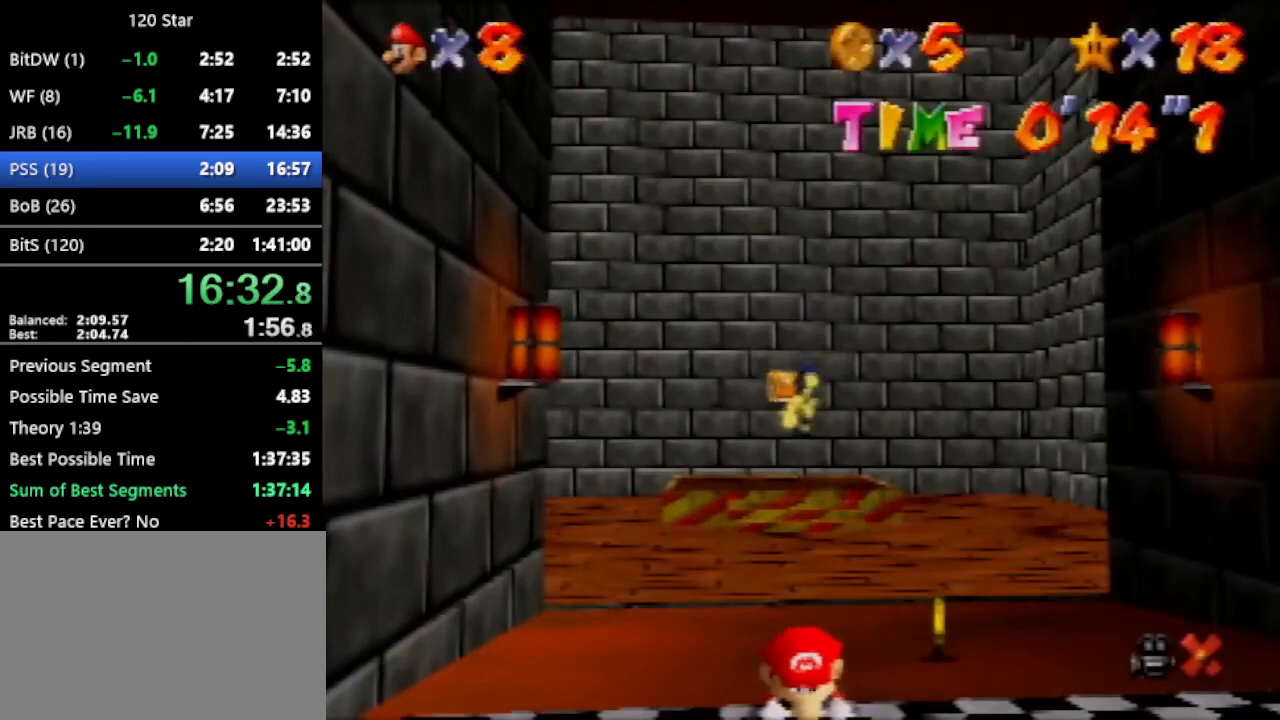
{"buttons": [], "left_stick": "up", "events": []}
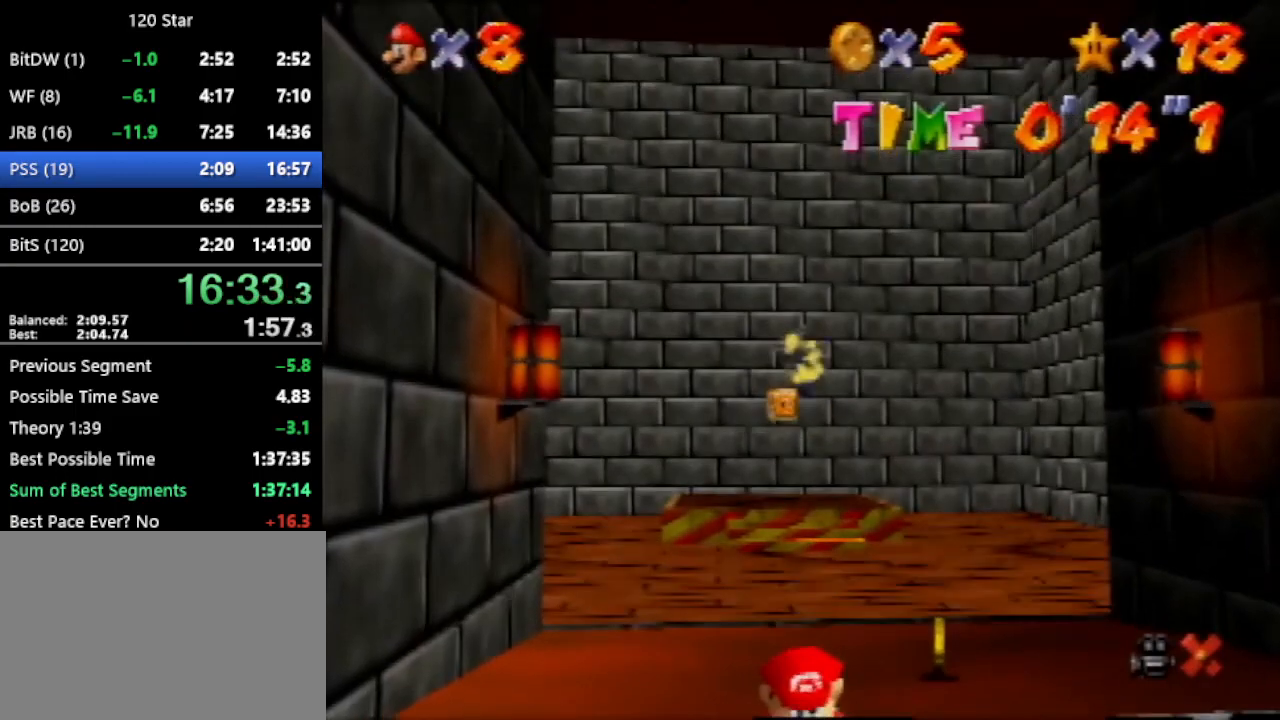
{"buttons": [], "left_stick": "up", "events": []}
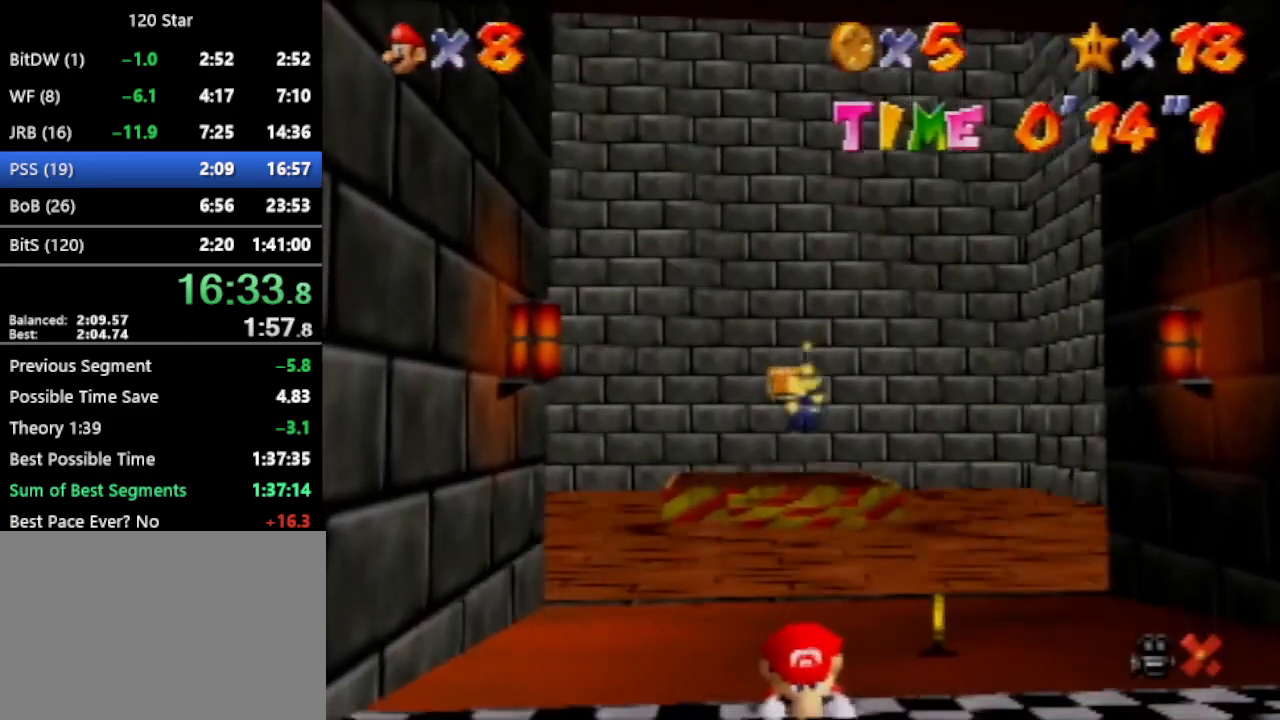
{"buttons": [], "left_stick": "up", "events": []}
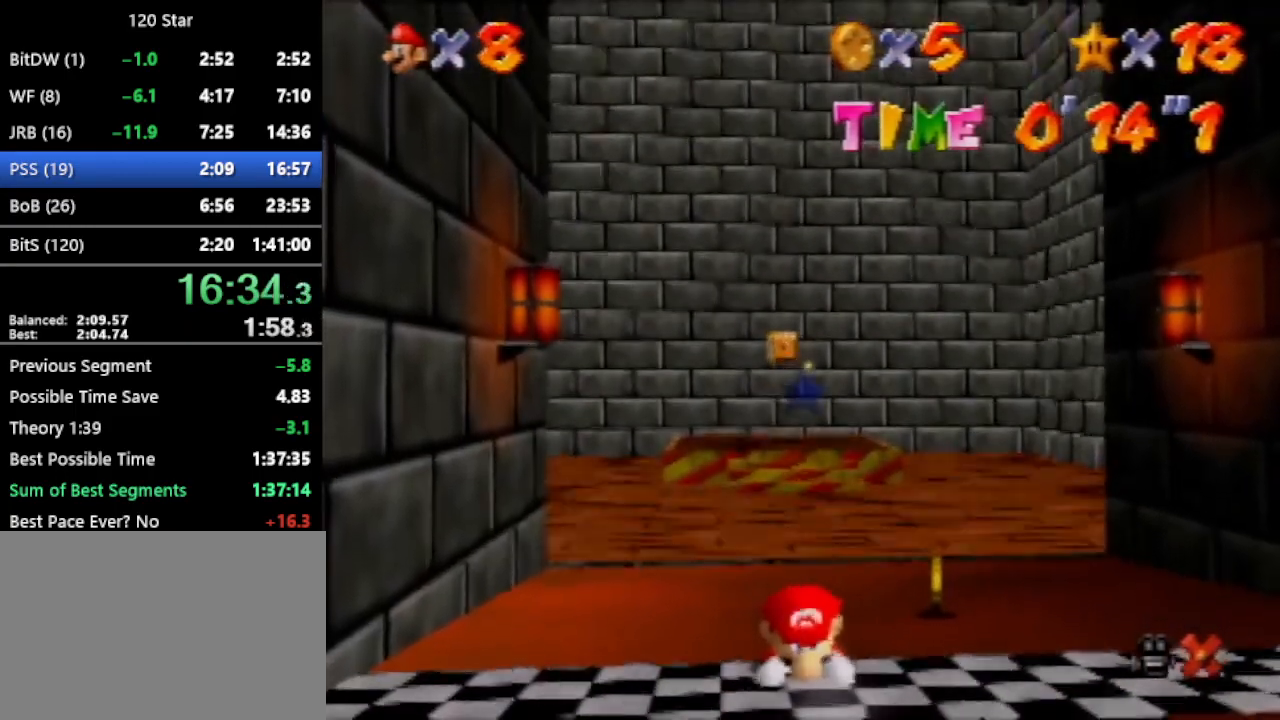
{"buttons": [], "left_stick": "up", "events": []}
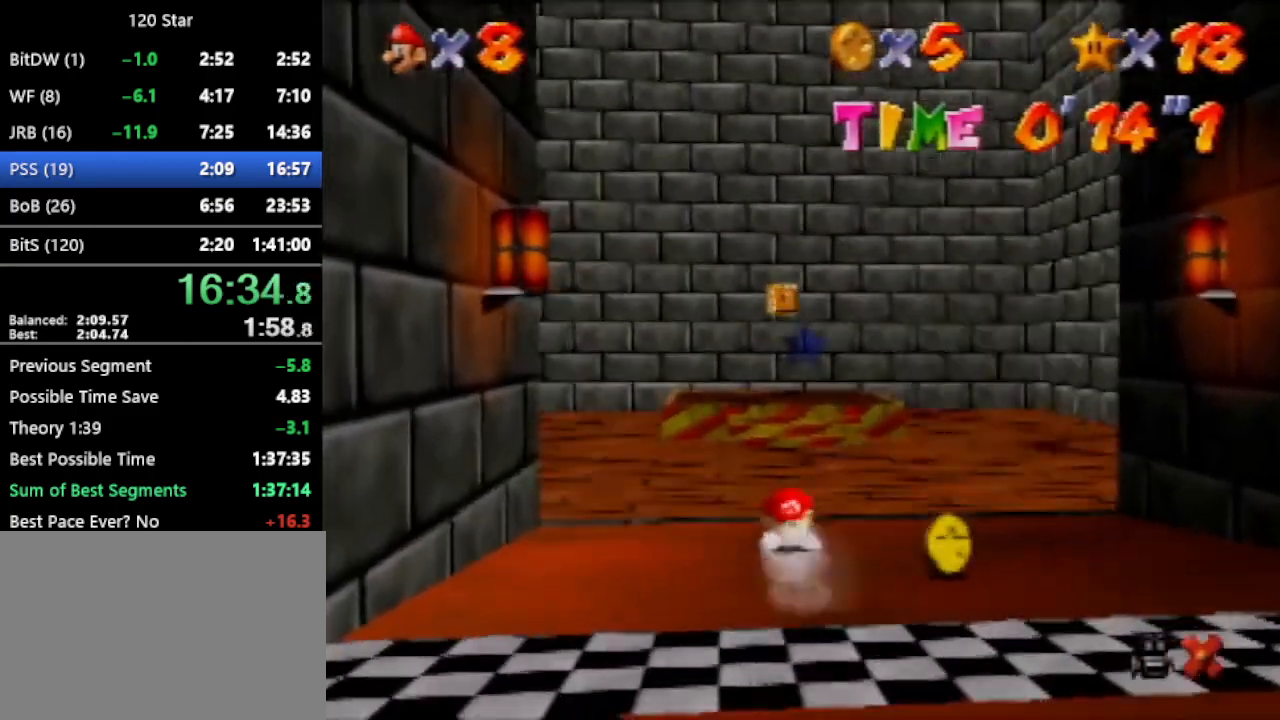
{"buttons": ["A"], "left_stick": "up", "events": [[367, "A", "down"]]}
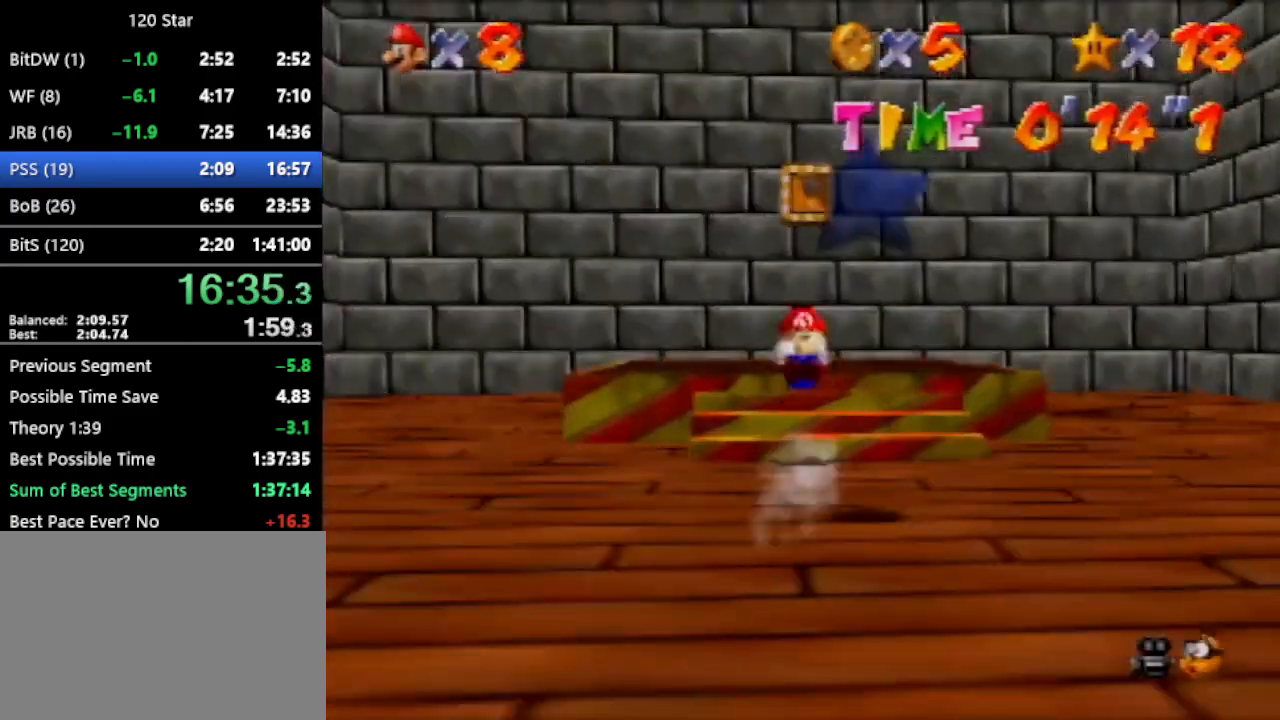
{"buttons": [], "left_stick": "center", "events": [[100, "A", "up"], [100, "left_stick", "center"], [400, "A", "down"], [467, "A", "up"]]}